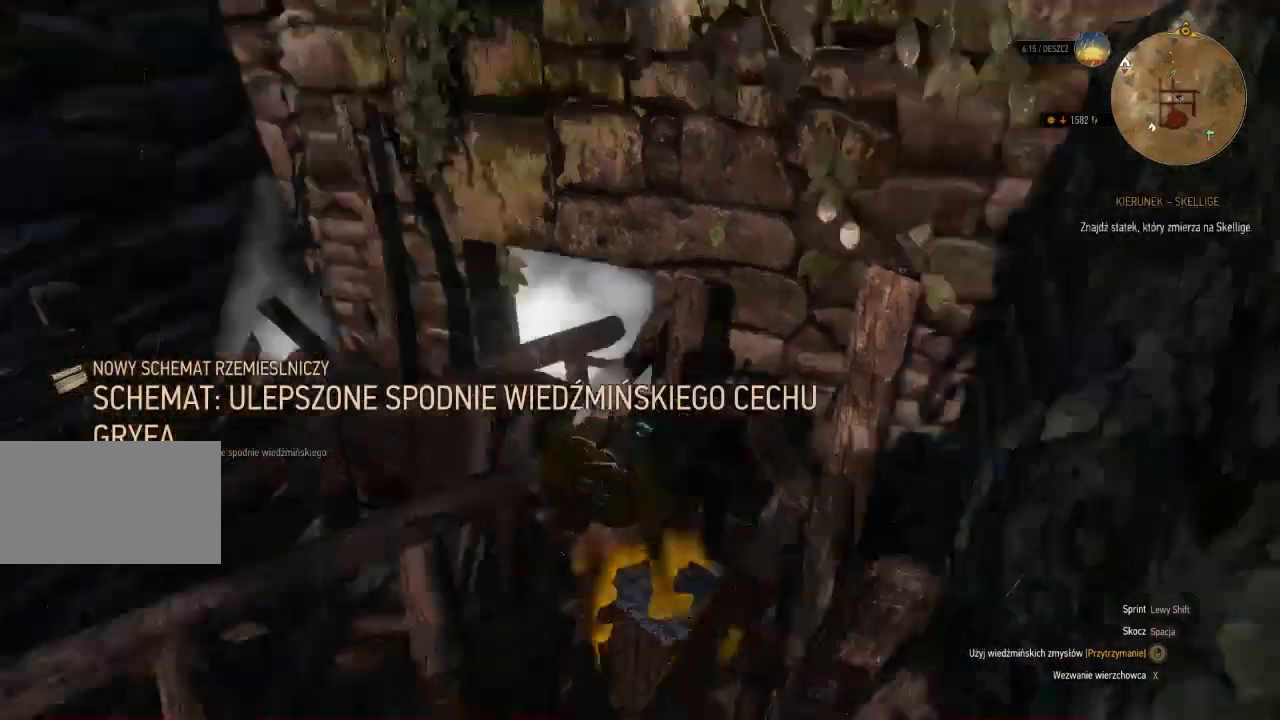
Gameplay with keyboard and mouse; each line is a JSON object with the keys and mouse buttons held at the frame after it. "events" lists presses ("down") and releases ("up") of "a", "ctrl", "d", "e", "q", "s", "shift", "space", "w", "mouse_left", "mouse_wheel", "mouse_right", "mouse_mb4" and "mouse_mb5" between this image and that frame as [ms after this image, input, new state], when the widget could be followed in between. "mouse_left", "mouse_wheel", "mouse_right", "mouse_mb4", "mouse_mb5" = the "left", "wheel", "right", "mb4", "mb5" buttons of the "mouse" list. No other keys are recorded. "wheel" means that the mouse wheel is clicked or scrolled. Mouse movement is not recorded.
{"keys": ["a", "w"], "mouse": [], "events": [[420, "w", "down"]]}
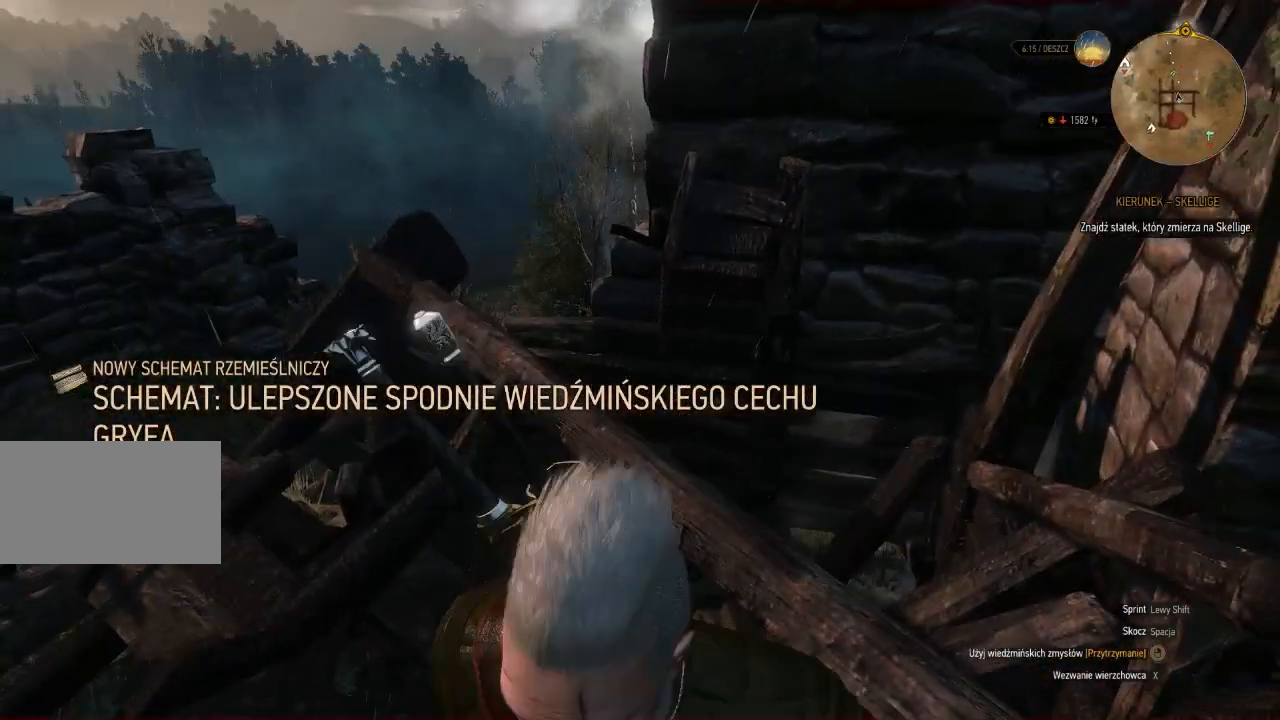
{"keys": ["shift", "w"], "mouse": [], "events": [[180, "shift", "down"], [200, "a", "up"]]}
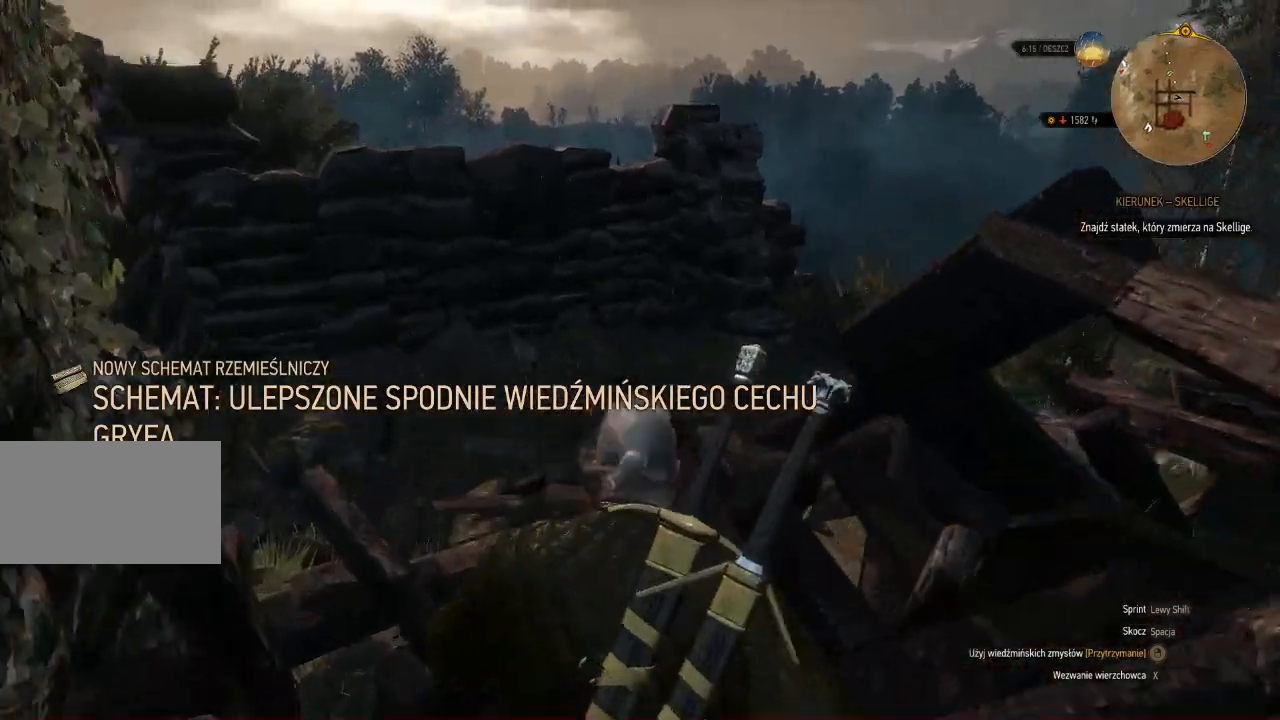
{"keys": ["shift", "w"], "mouse": [], "events": []}
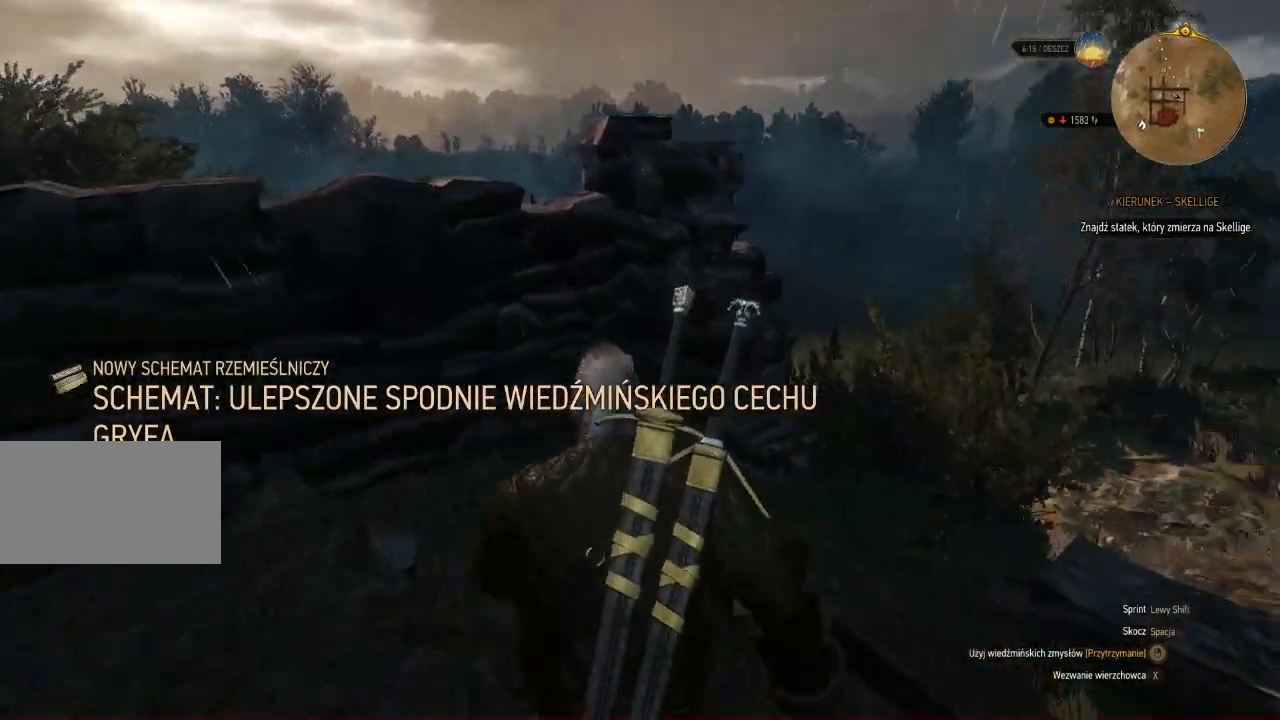
{"keys": ["shift", "w"], "mouse": [], "events": []}
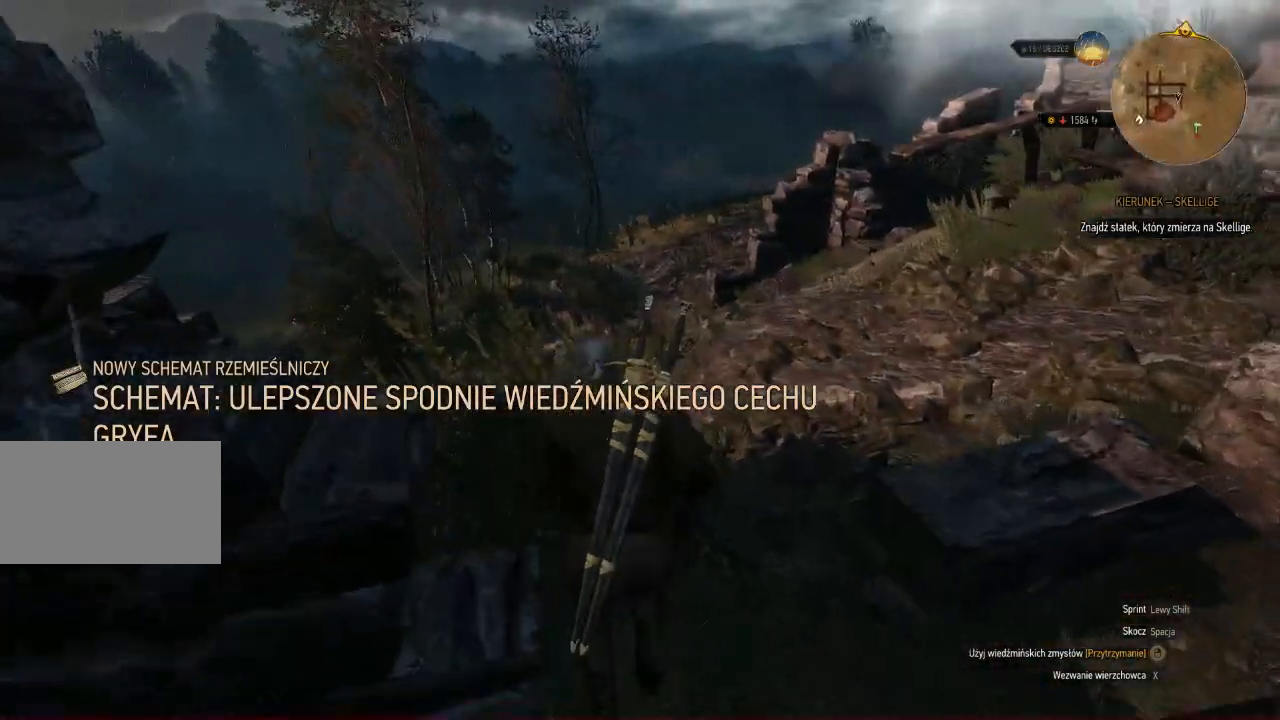
{"keys": ["shift", "w"], "mouse": [], "events": []}
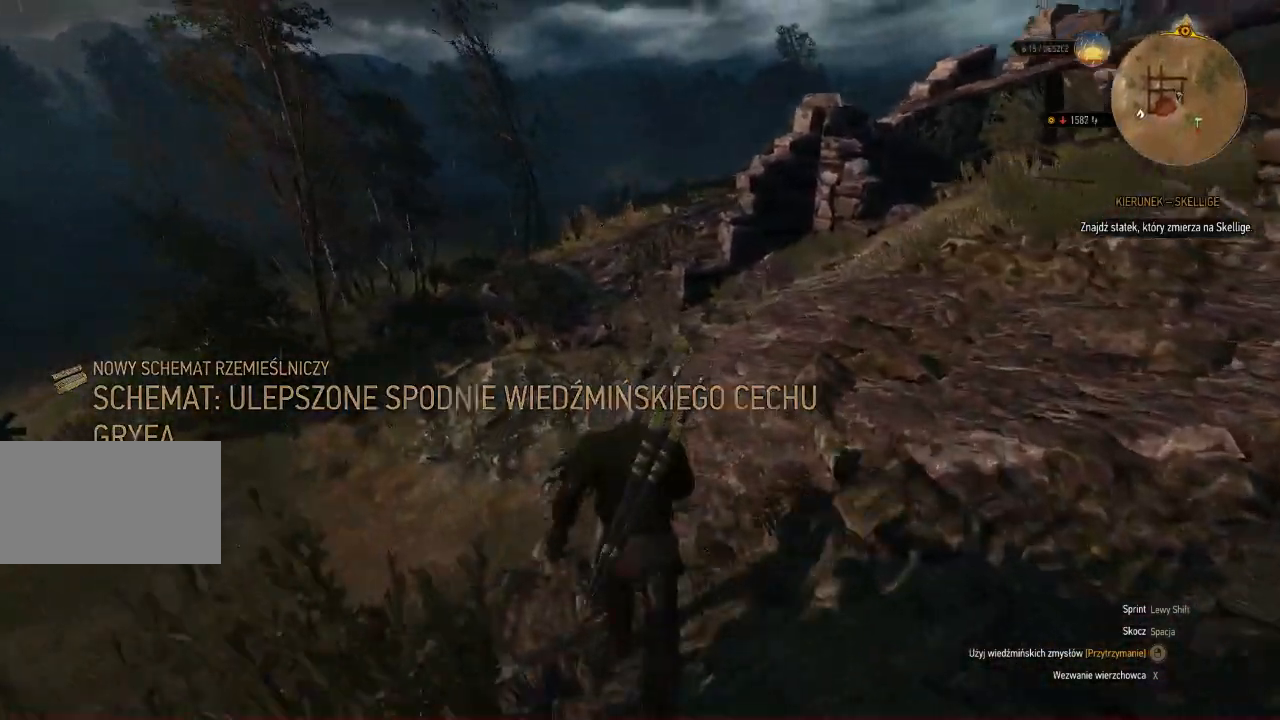
{"keys": ["shift", "w"], "mouse": [], "events": []}
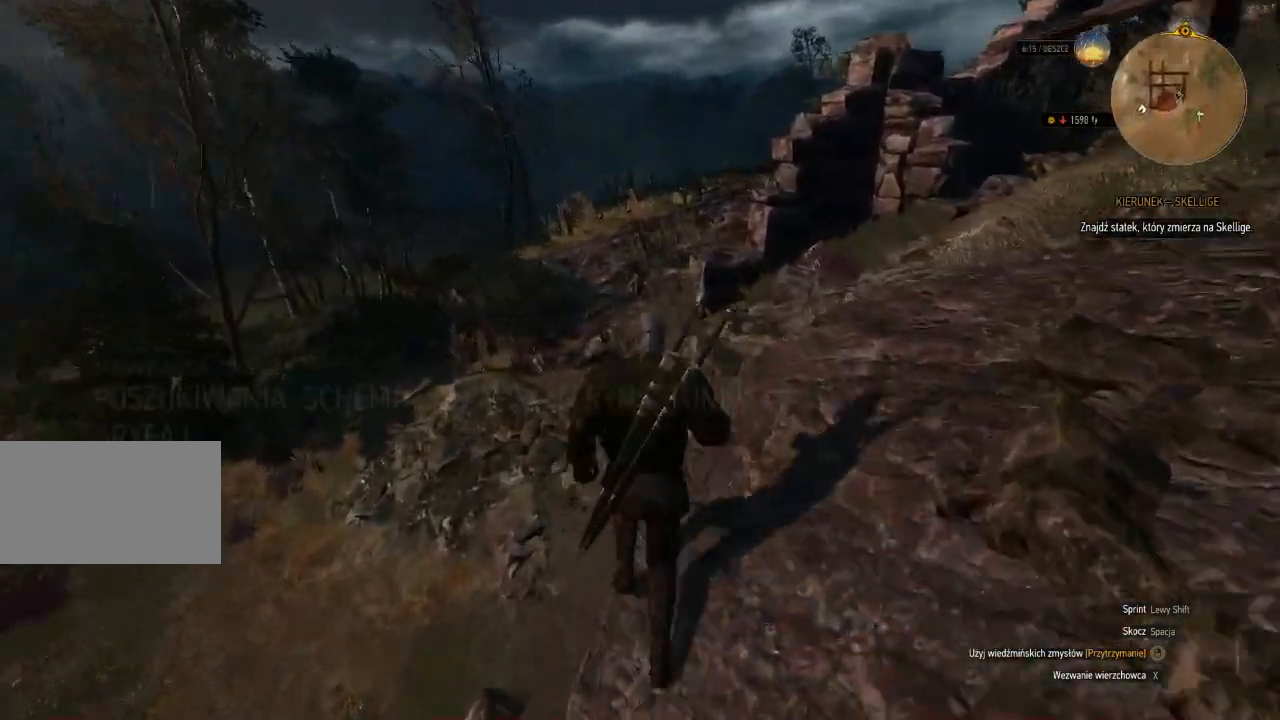
{"keys": ["w"], "mouse": [], "events": [[140, "shift", "up"], [240, "d", "down"], [340, "d", "up"]]}
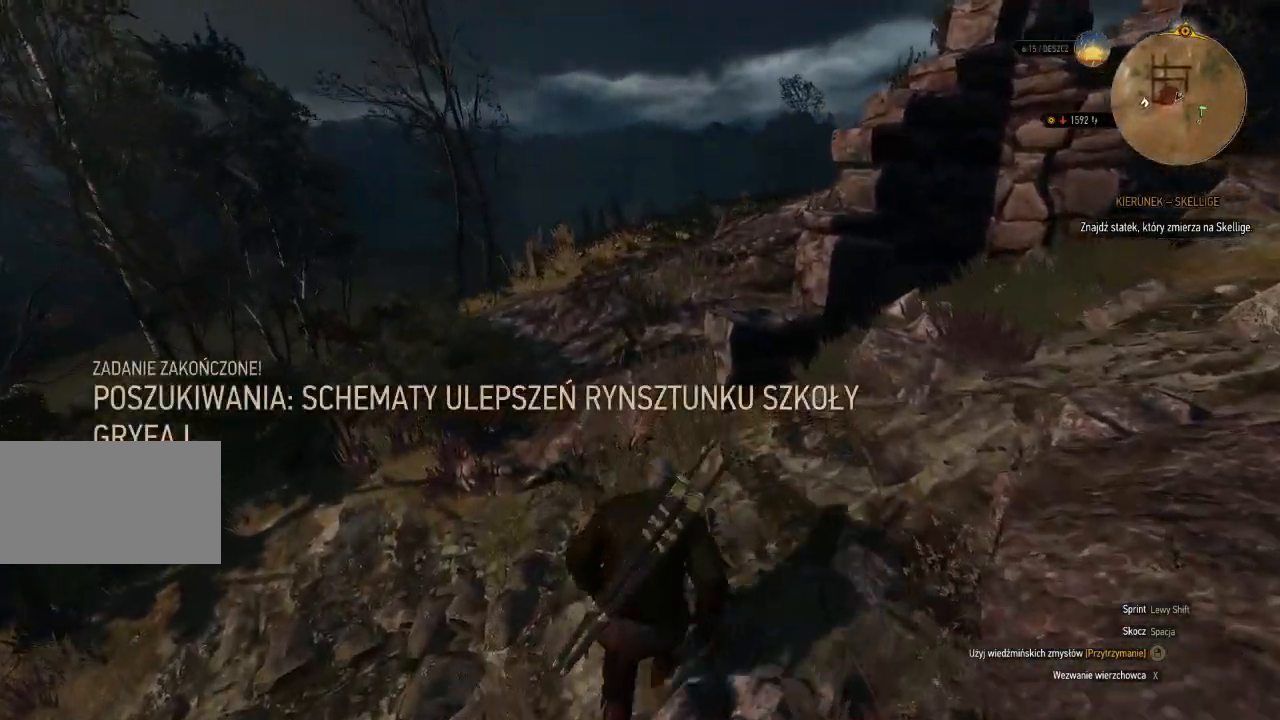
{"keys": ["w"], "mouse": [], "events": []}
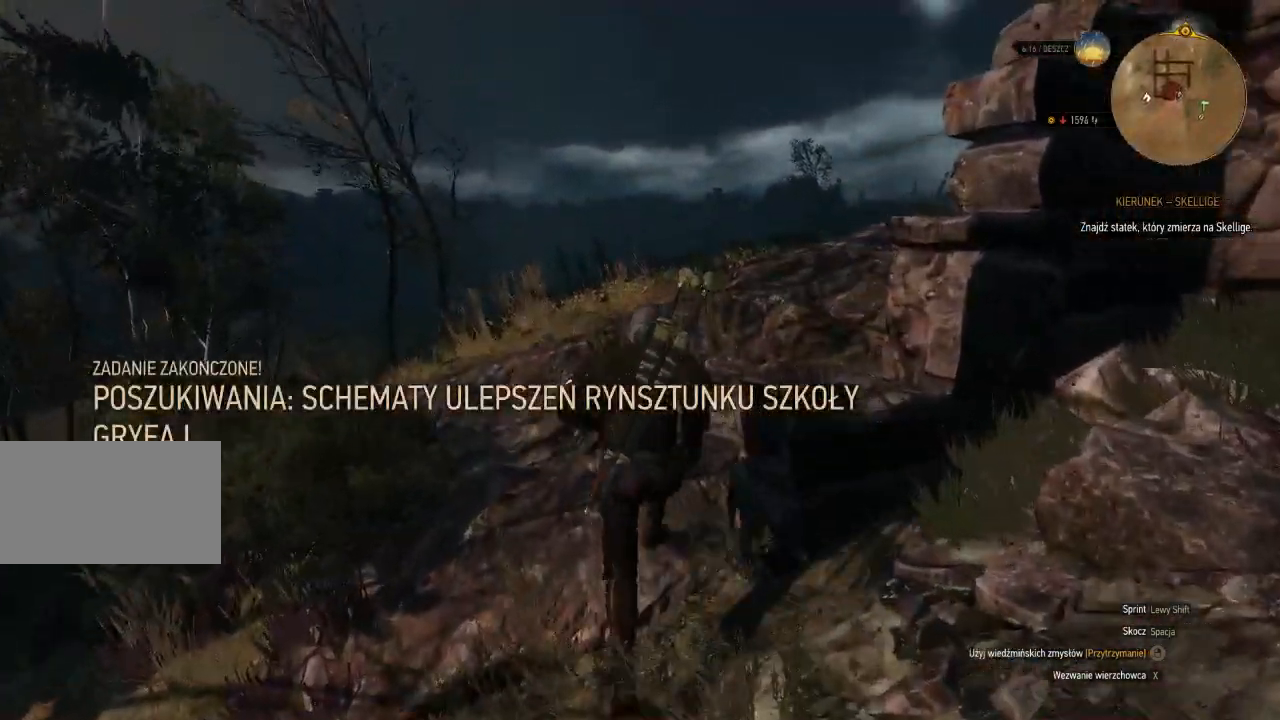
{"keys": ["w"], "mouse": [], "events": []}
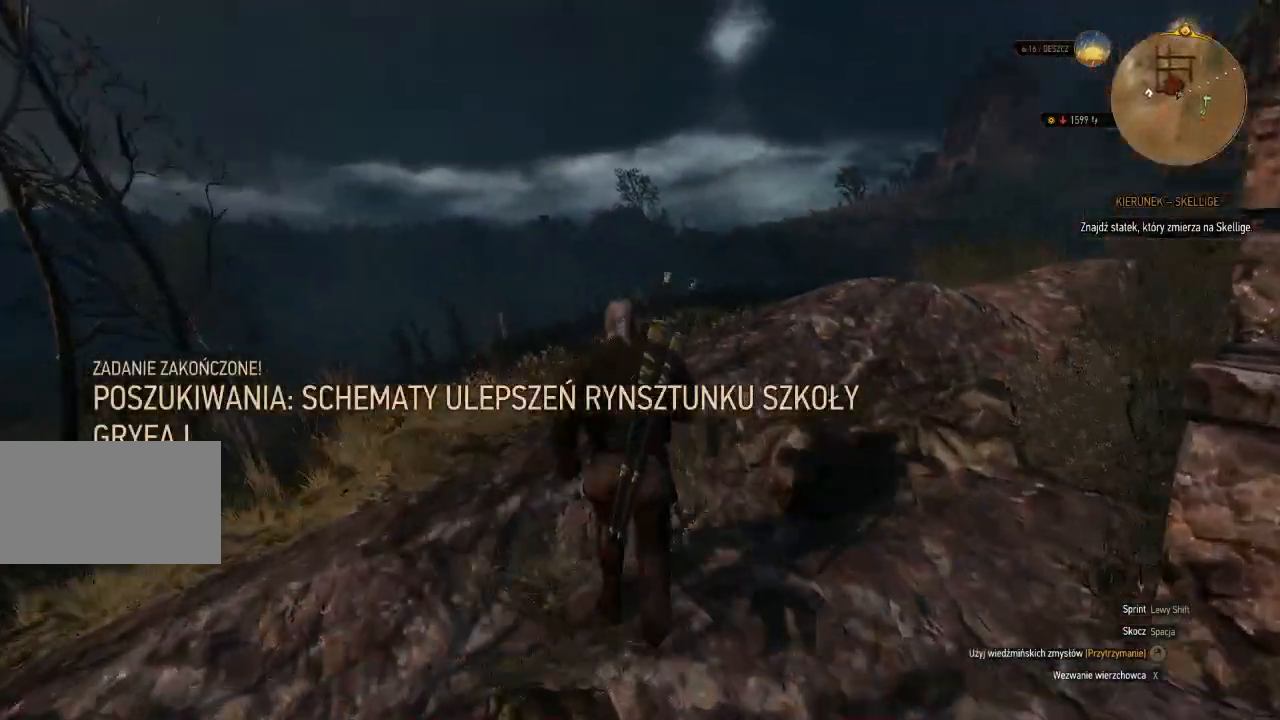
{"keys": ["w"], "mouse": [], "events": []}
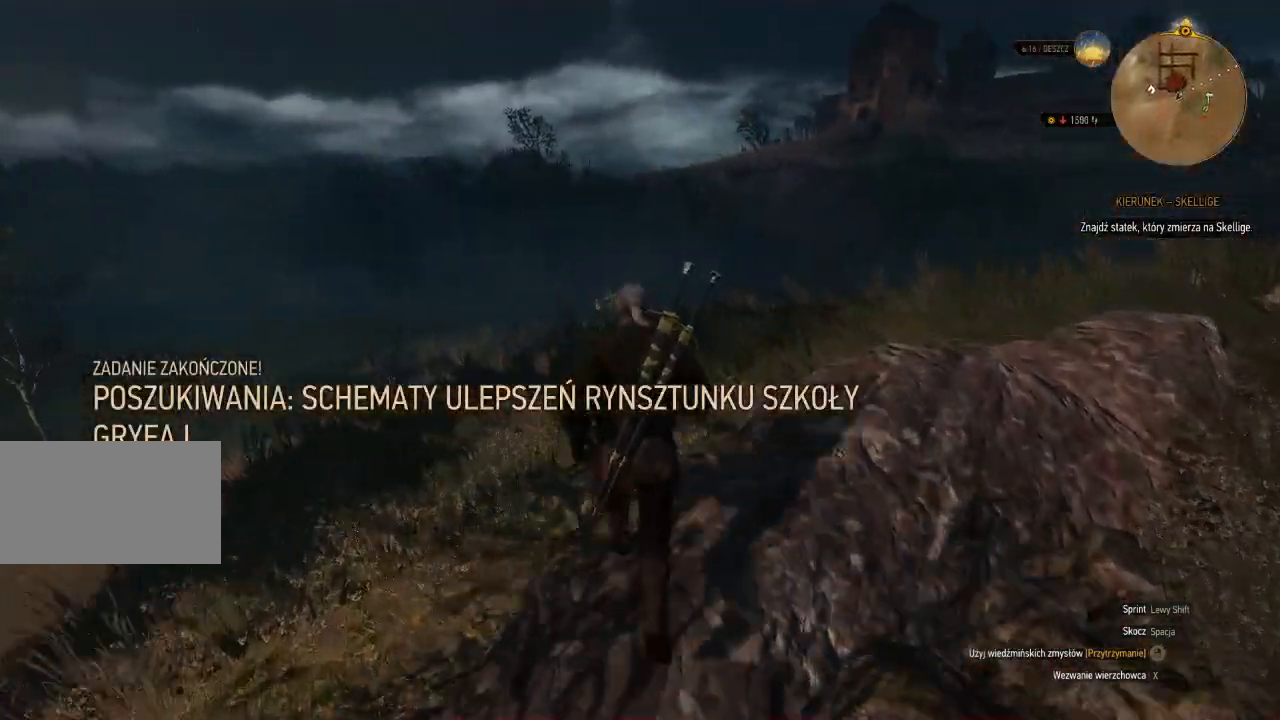
{"keys": ["d", "w"], "mouse": [], "events": [[380, "d", "down"]]}
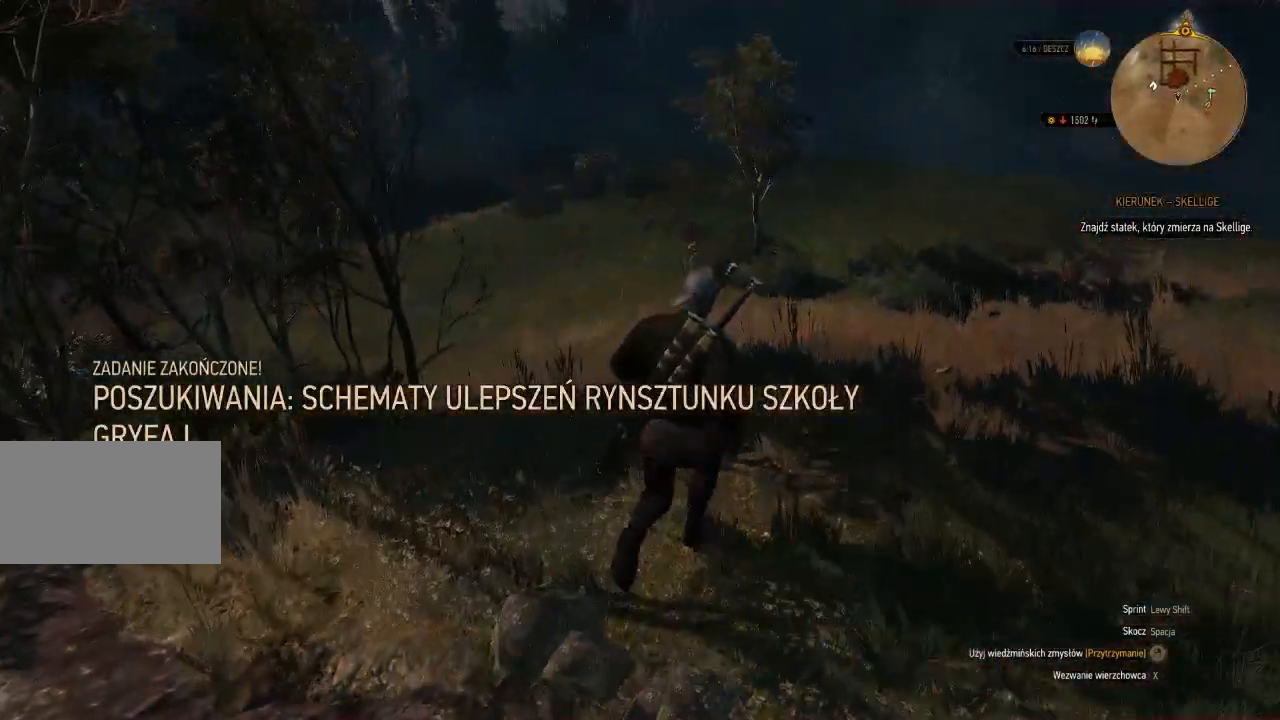
{"keys": ["d", "w"], "mouse": [], "events": []}
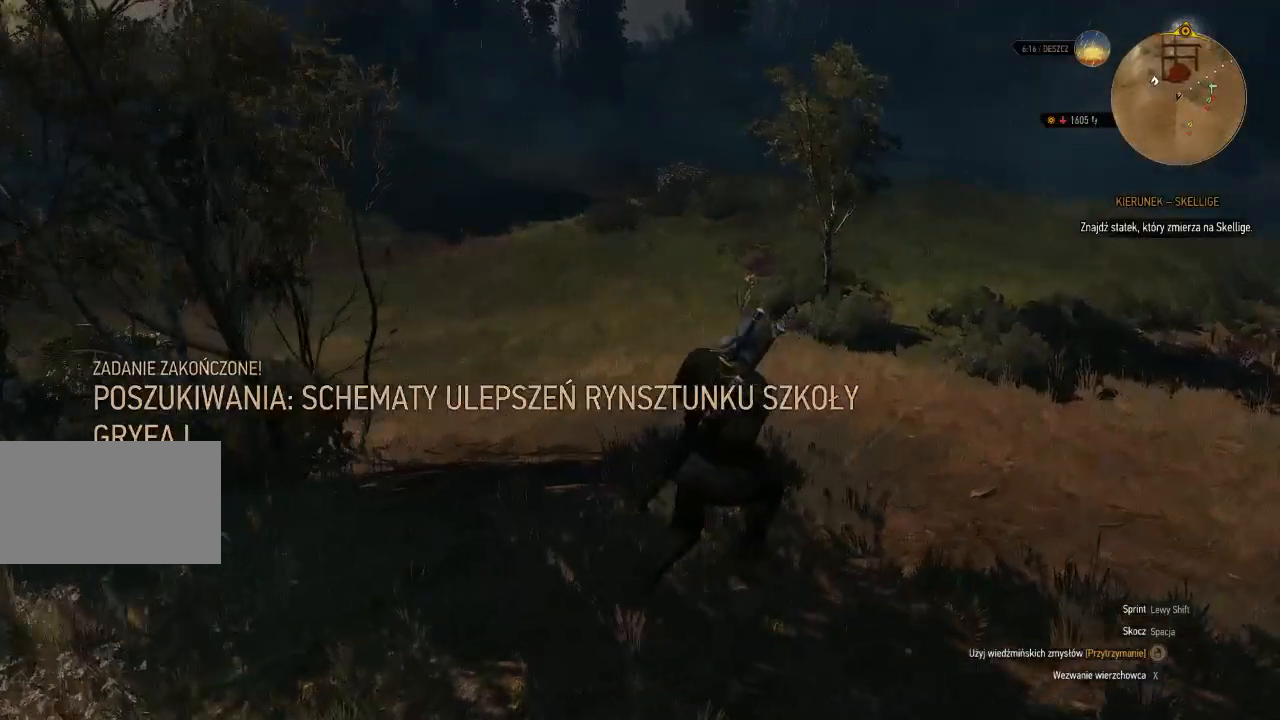
{"keys": ["d", "w"], "mouse": [], "events": []}
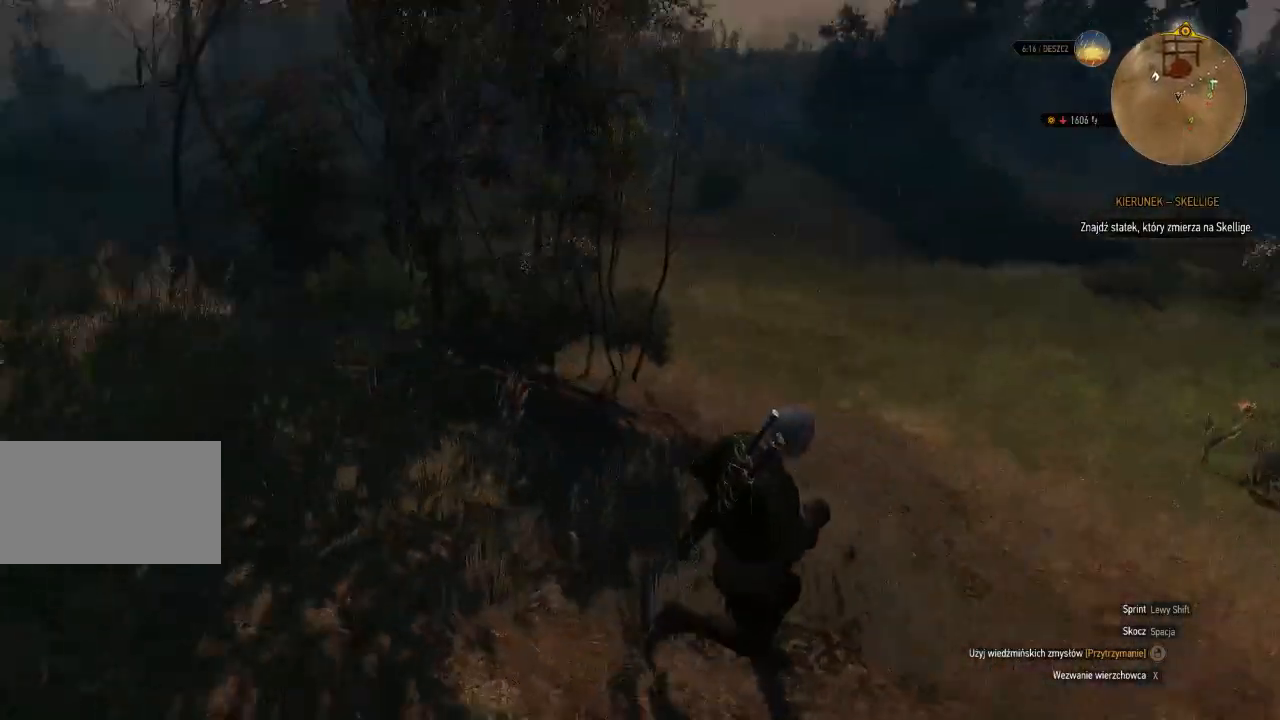
{"keys": ["w"], "mouse": [], "events": [[320, "d", "up"]]}
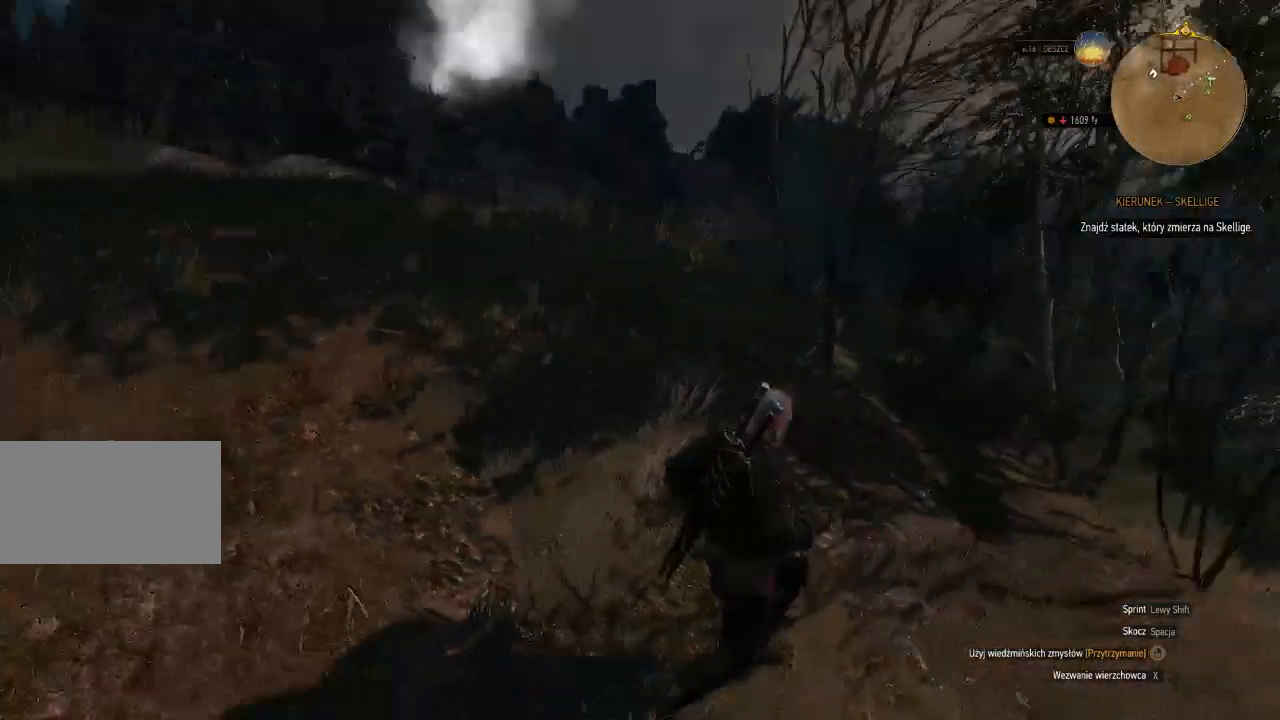
{"keys": ["shift", "w"], "mouse": [], "events": [[440, "shift", "down"]]}
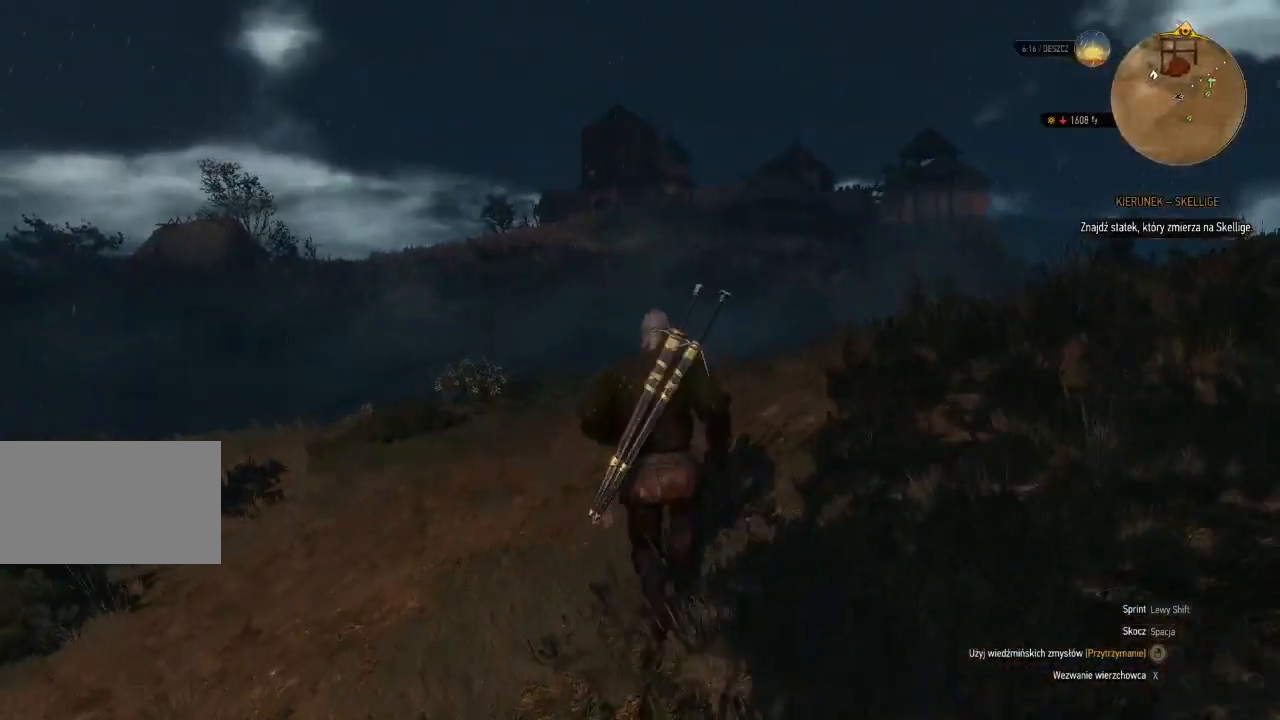
{"keys": ["shift", "w"], "mouse": [], "events": []}
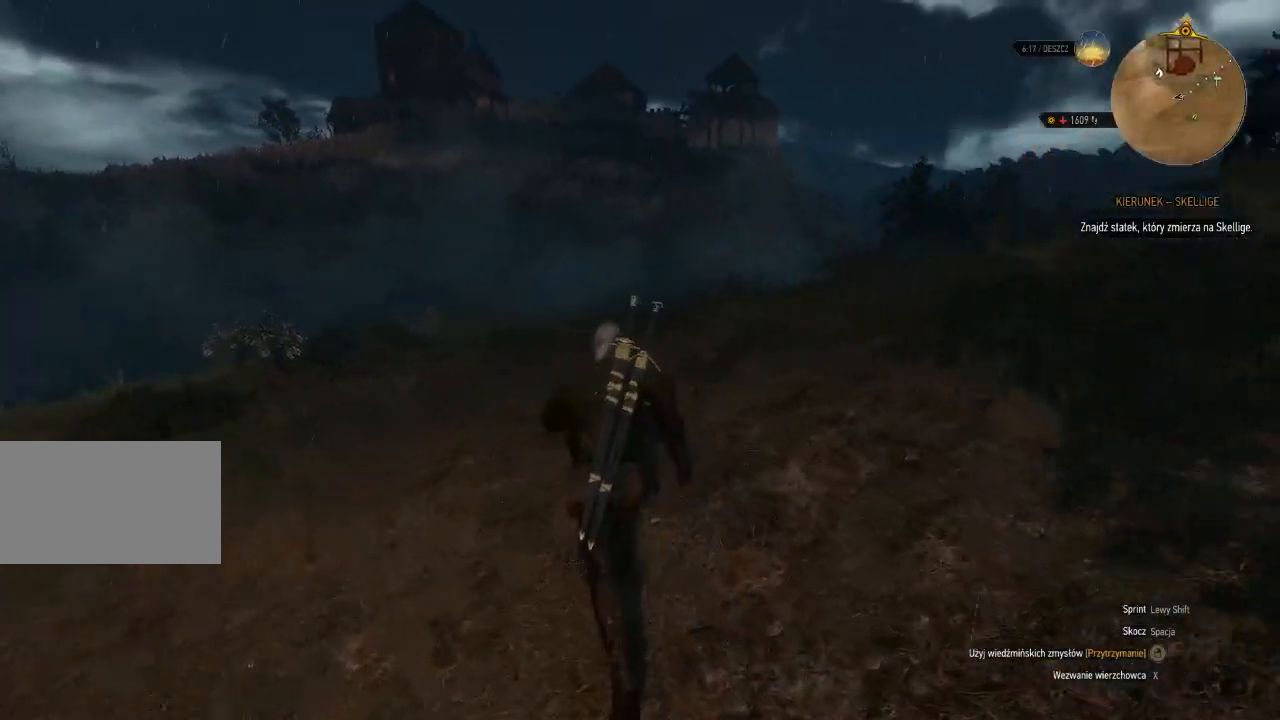
{"keys": ["shift", "w"], "mouse": [], "events": []}
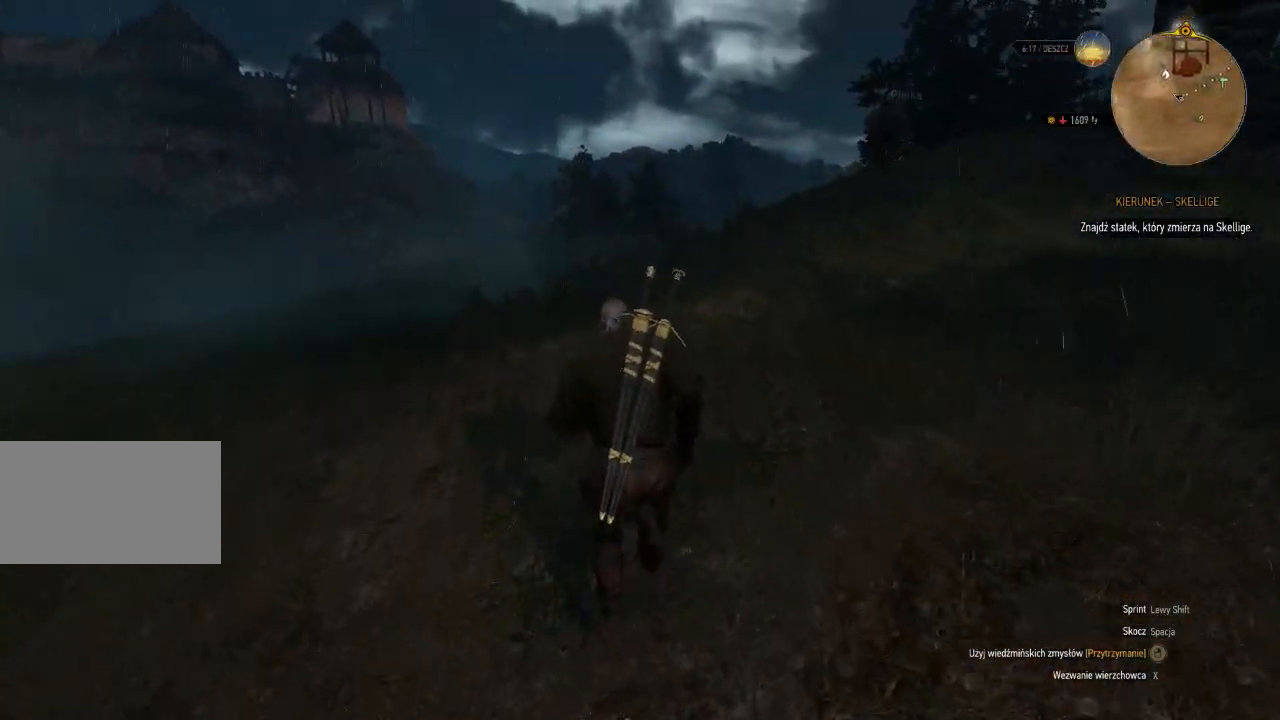
{"keys": ["shift", "w"], "mouse": [], "events": []}
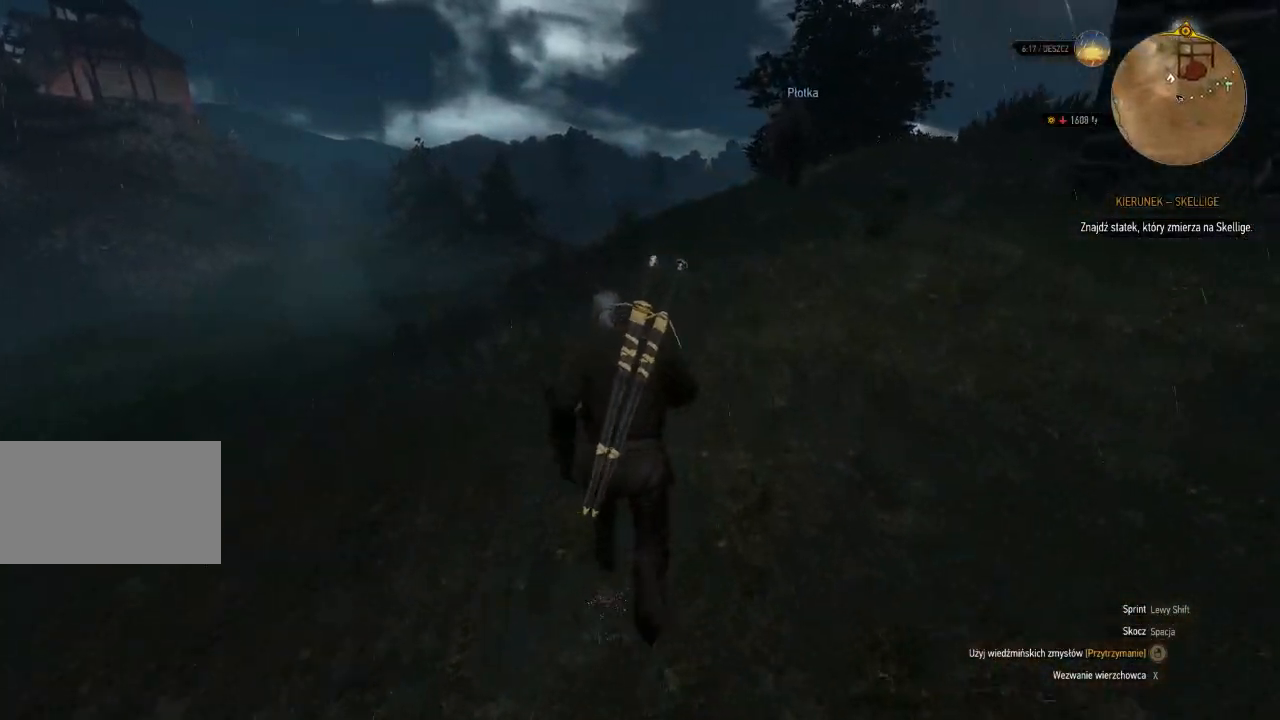
{"keys": ["shift", "w"], "mouse": [], "events": []}
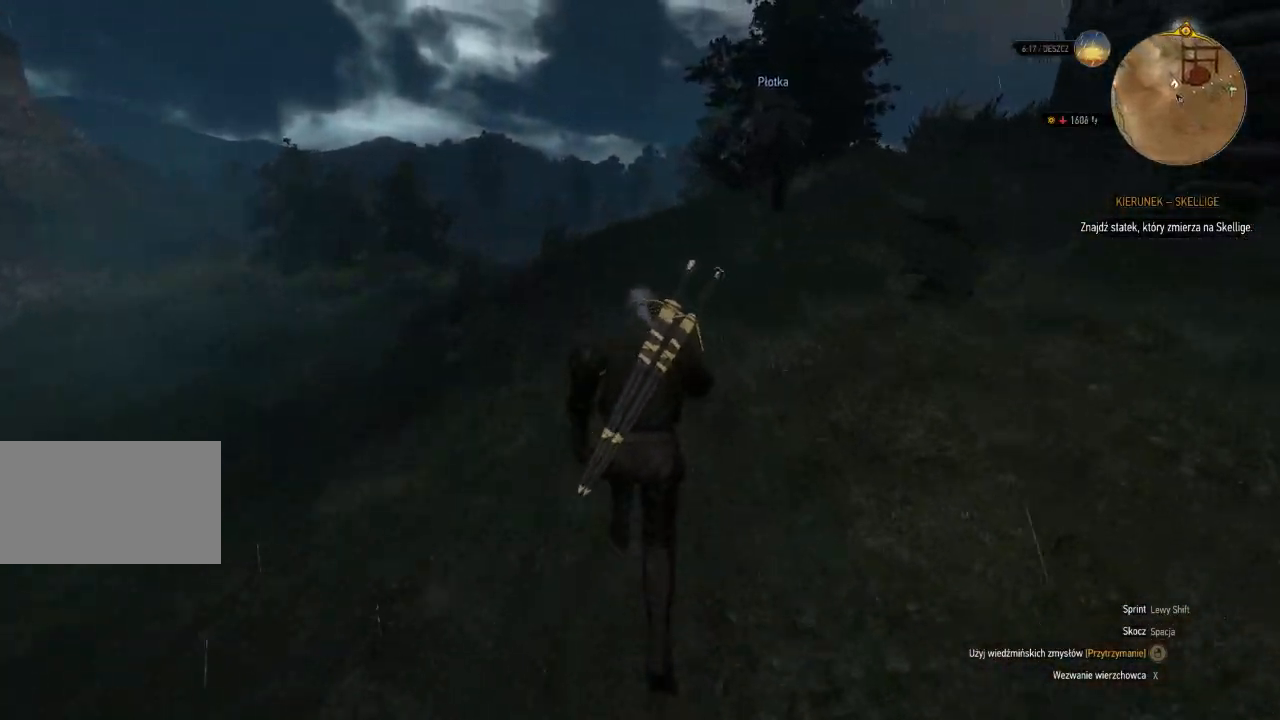
{"keys": ["w"], "mouse": [], "events": [[120, "shift", "up"]]}
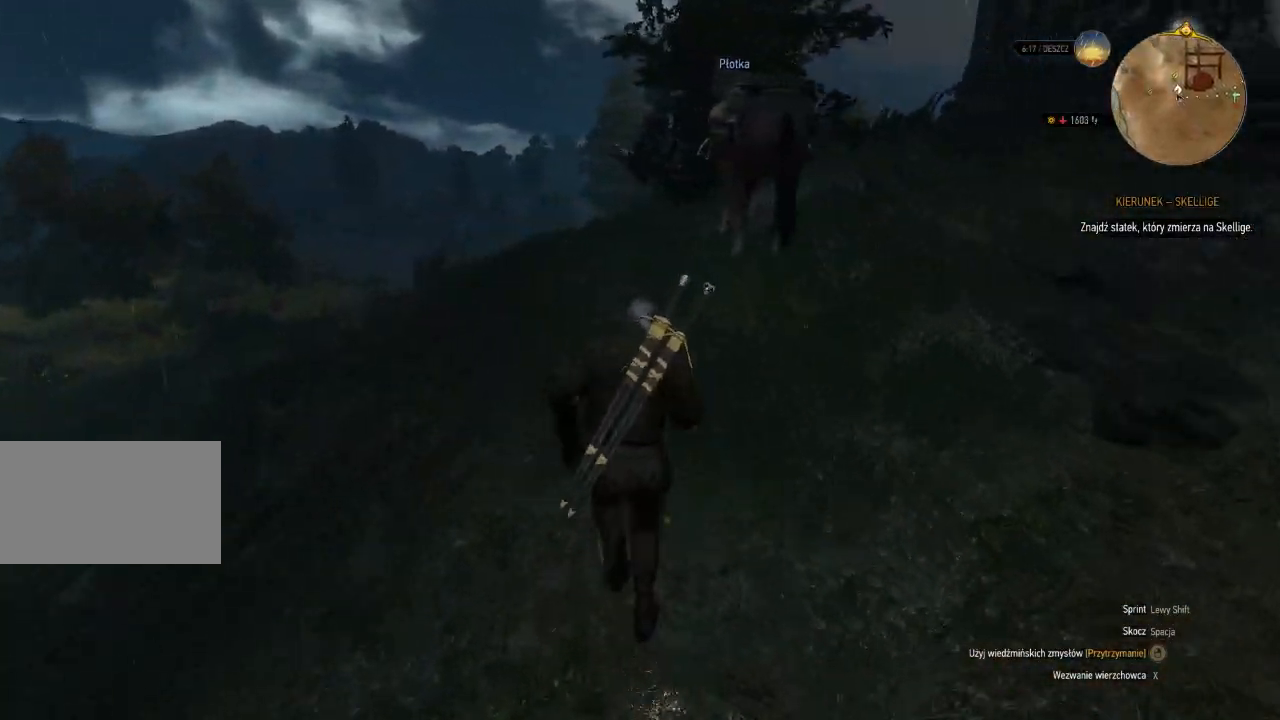
{"keys": ["w"], "mouse": [], "events": []}
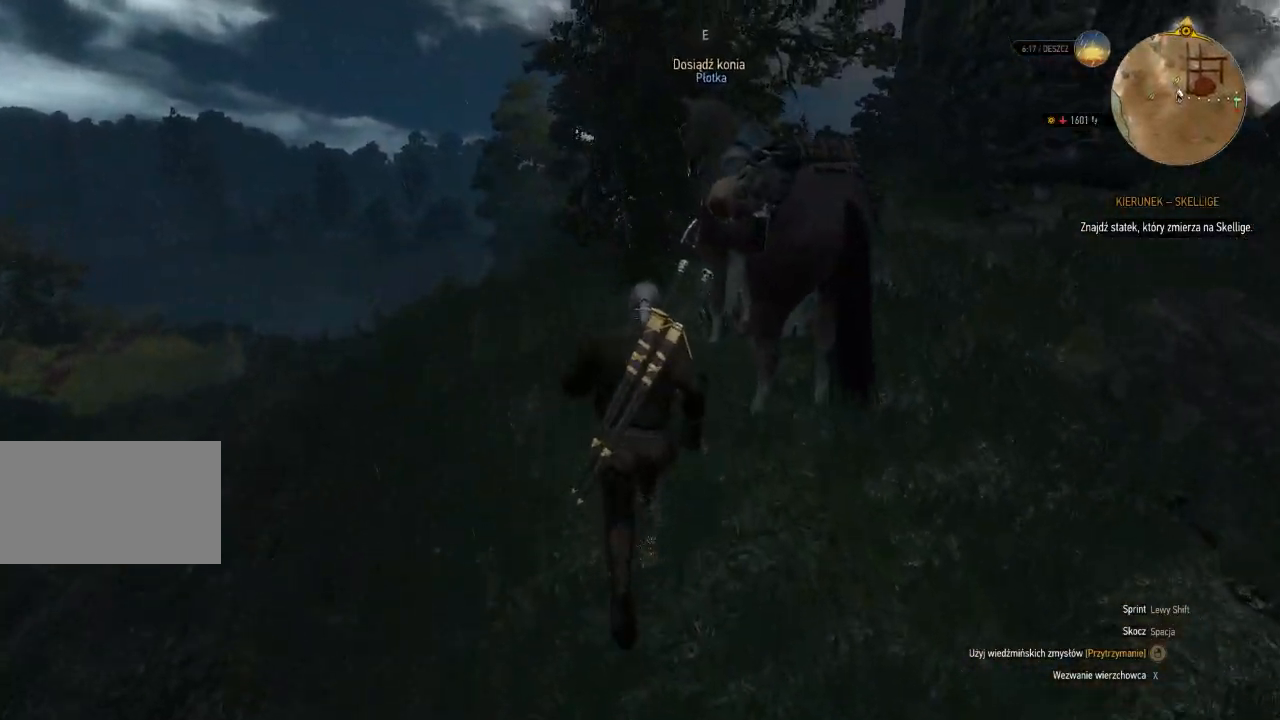
{"keys": [], "mouse": [], "events": [[80, "a", "down"], [280, "a", "up"], [440, "w", "up"]]}
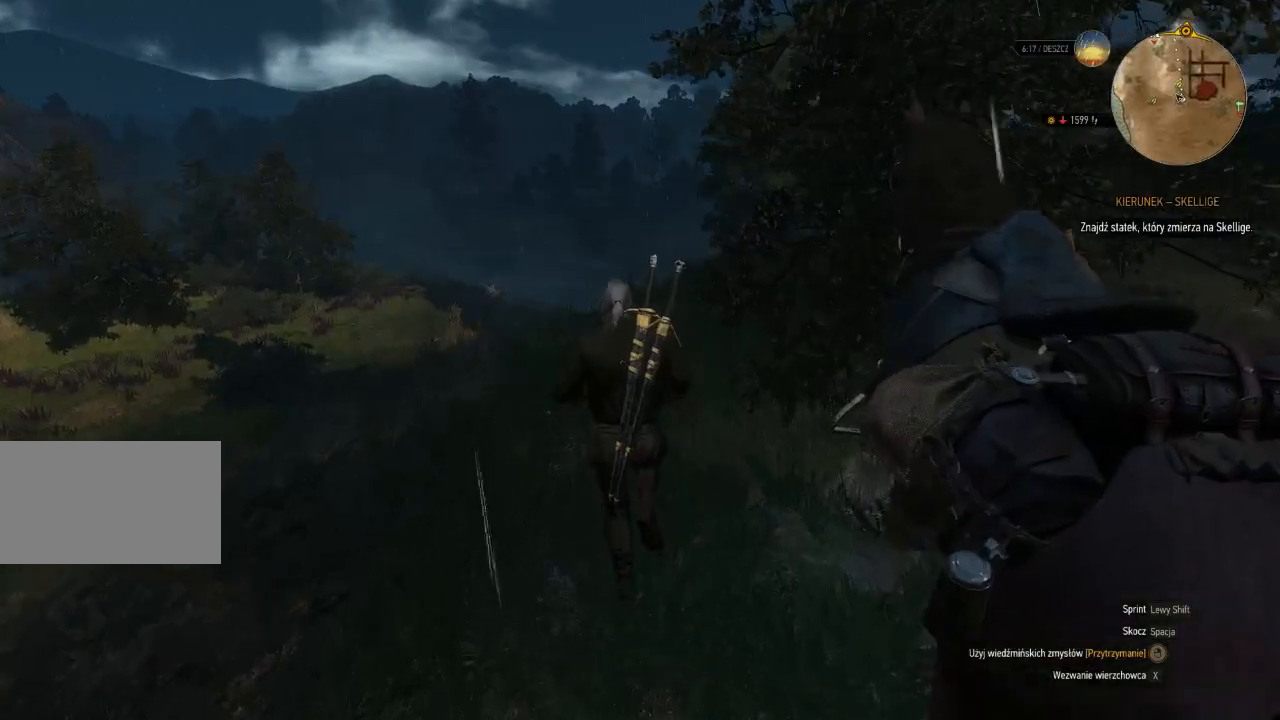
{"keys": [], "mouse": [], "events": []}
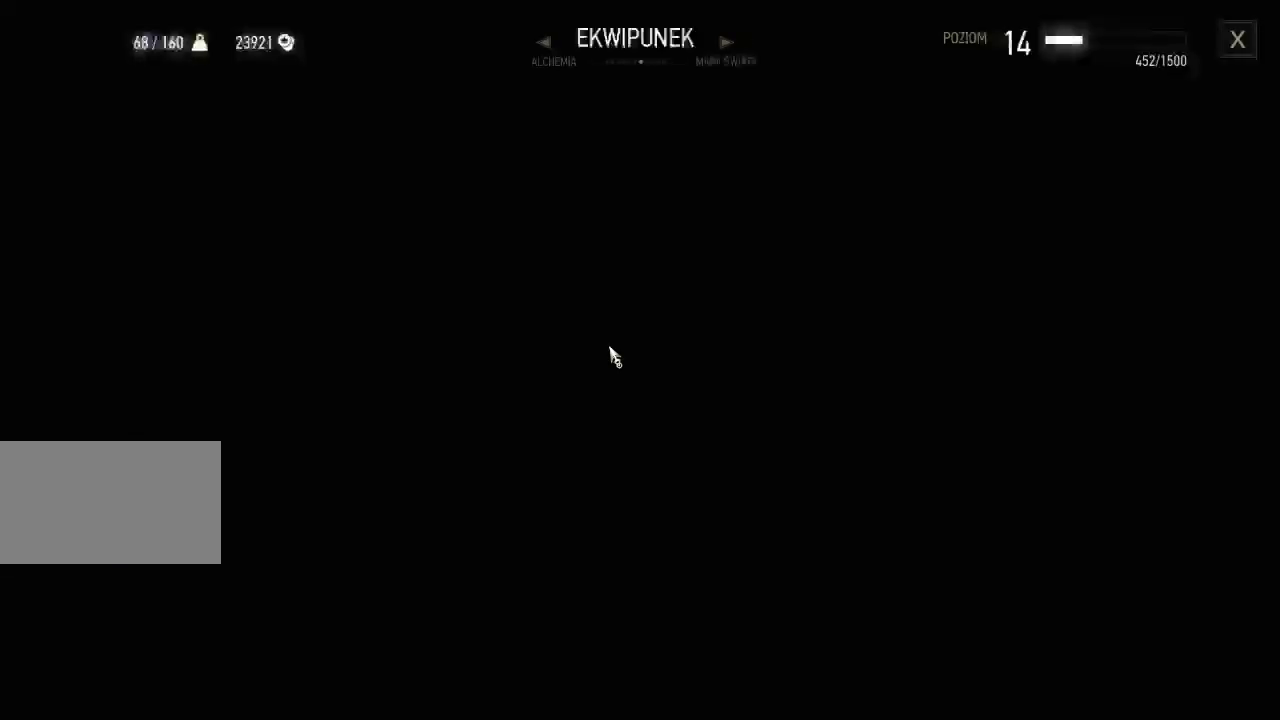
{"keys": [], "mouse": [], "events": []}
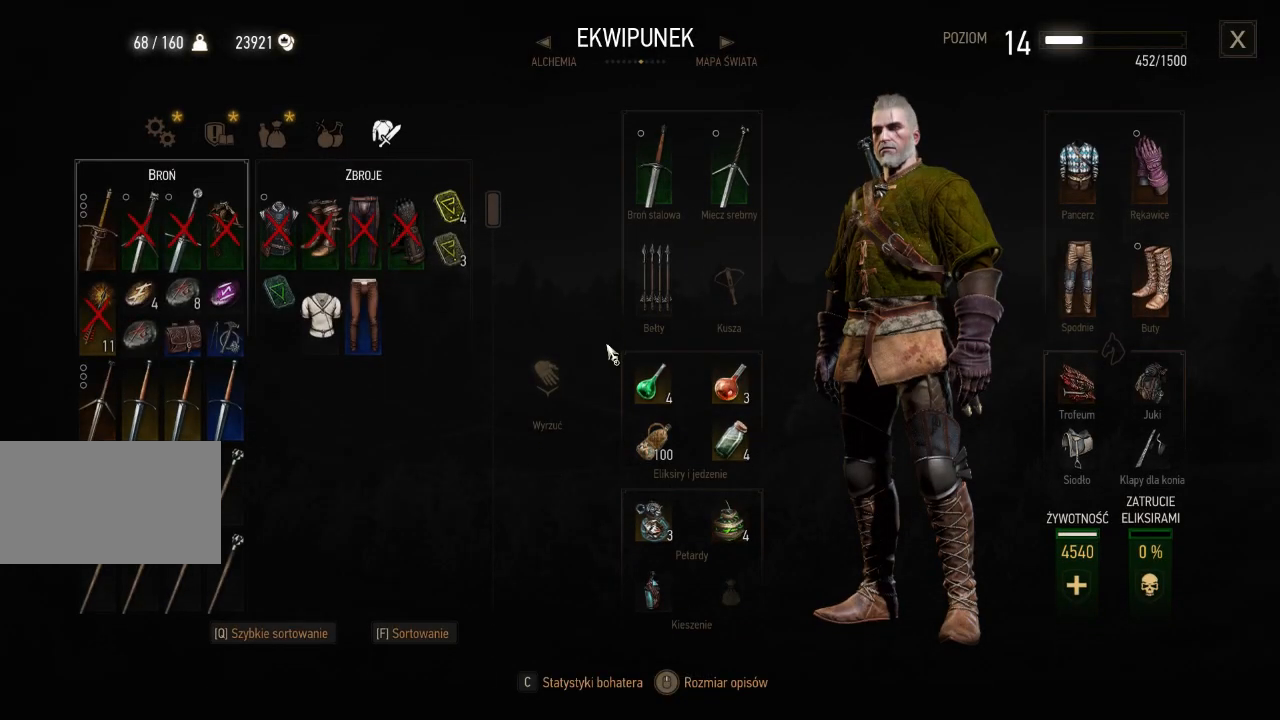
{"keys": [], "mouse": [], "events": []}
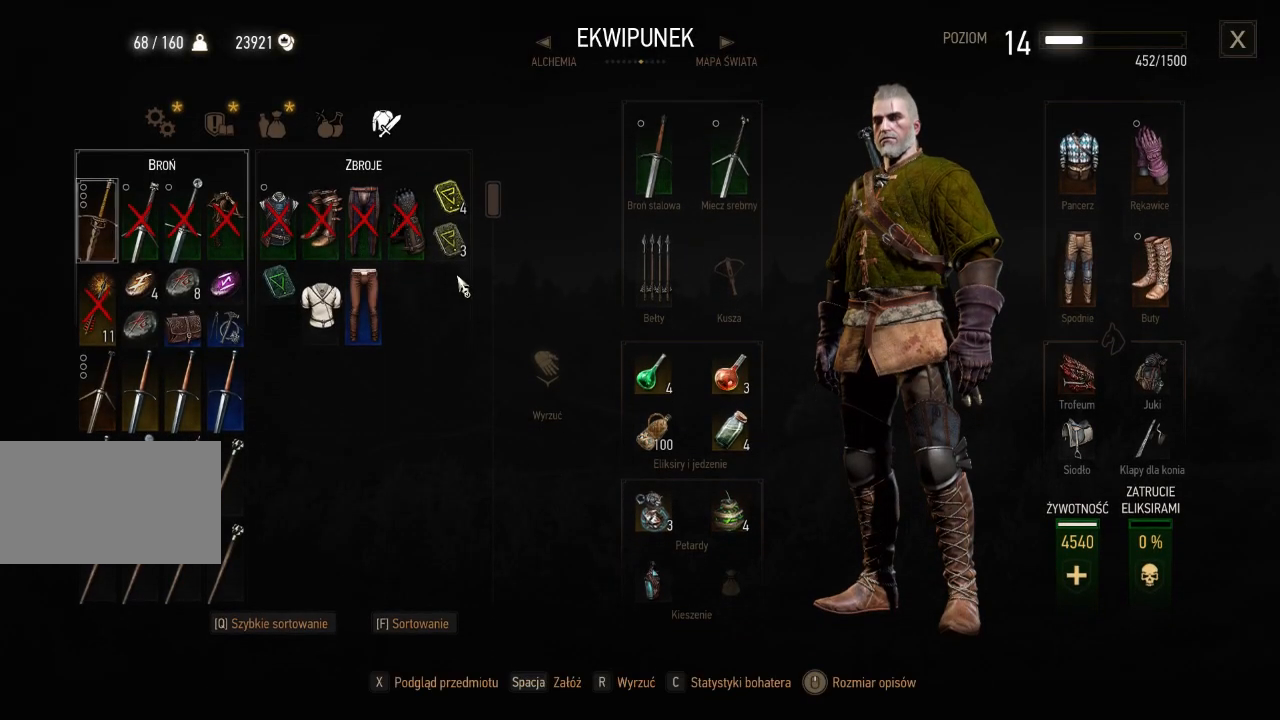
{"keys": [], "mouse": [], "events": []}
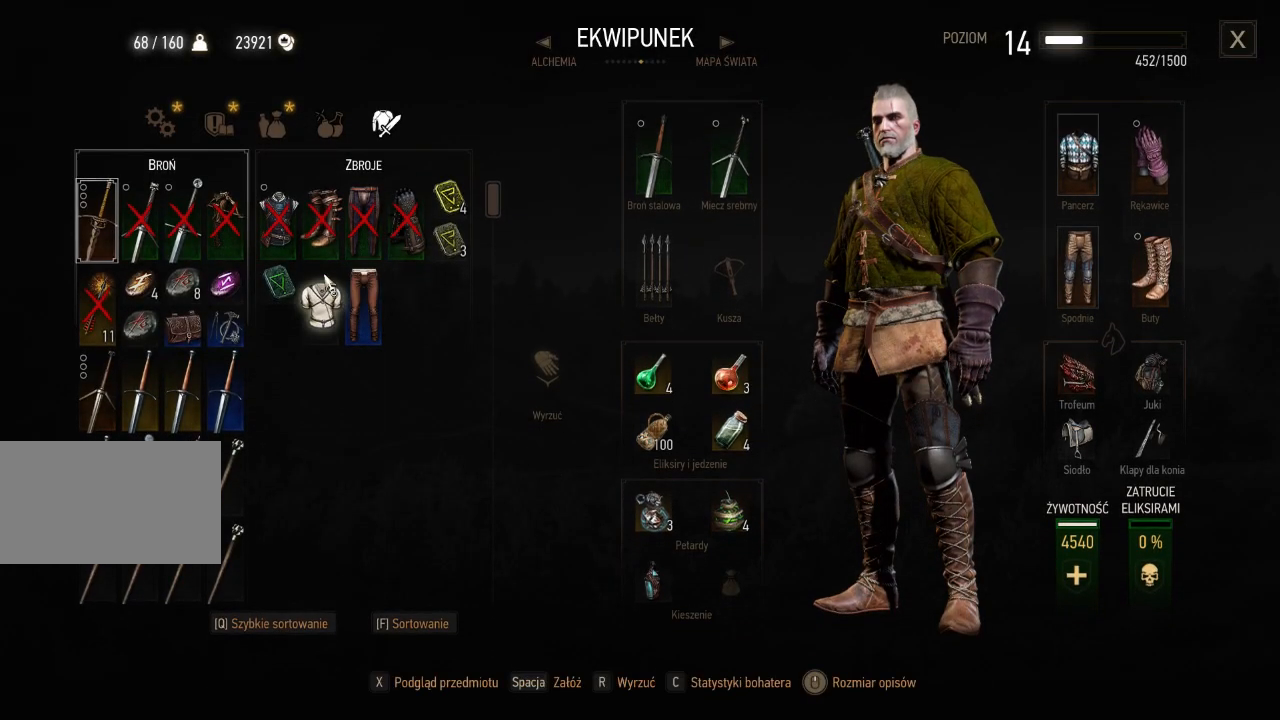
{"keys": [], "mouse": [], "events": []}
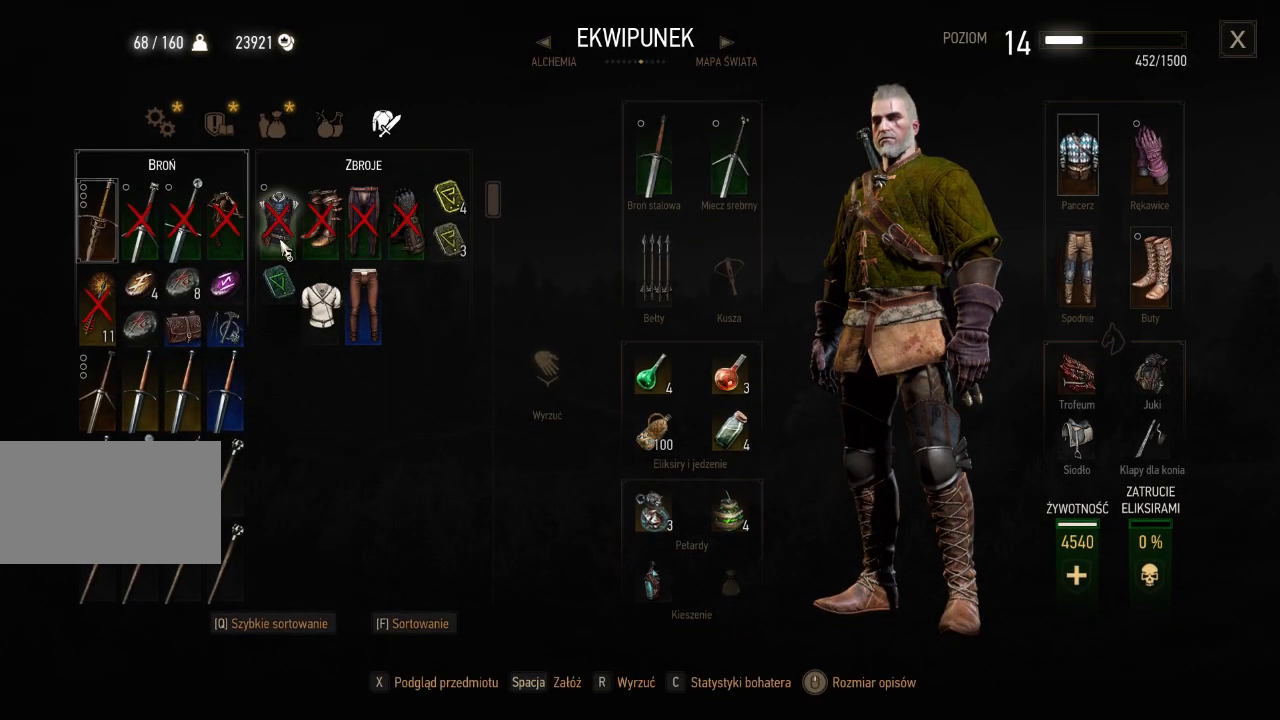
{"keys": [], "mouse": [], "events": [[160, "mouse_left", "down"], [240, "mouse_left", "up"]]}